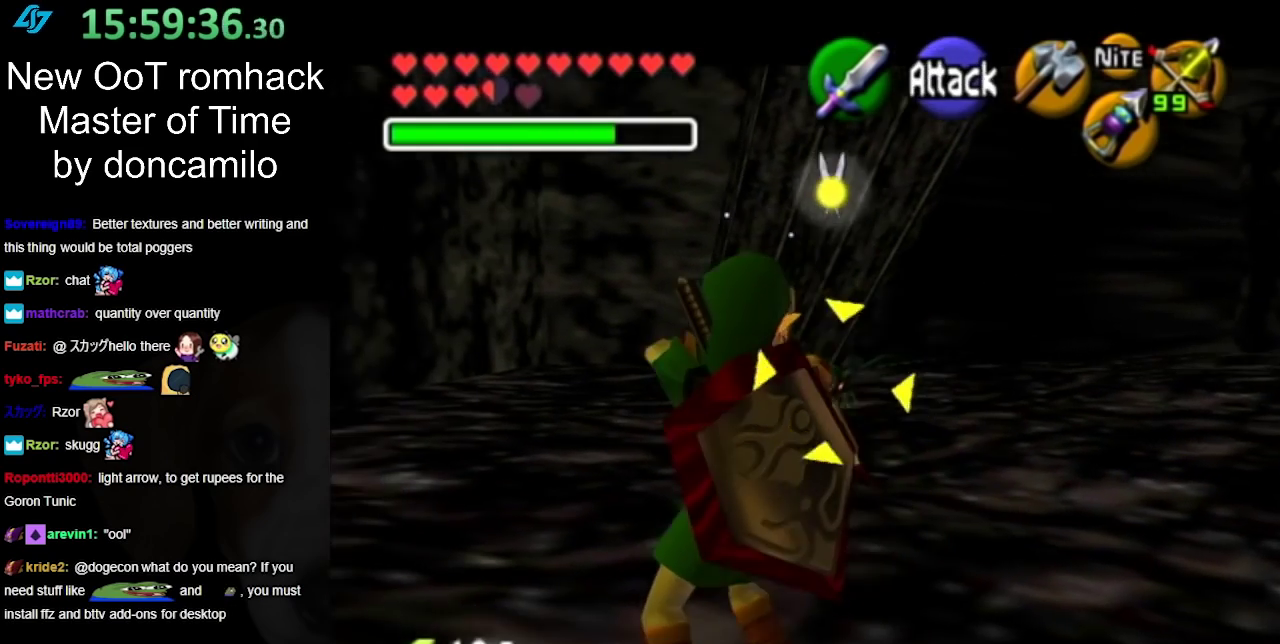
Gameplay with a controller (Nintendo layout); each line is a JSON object with the inputs held at the frame after it. "events" lists button and stick changes between this image and that frame as [ms after this image, input, new state], when the widget could be followed in between. Not read: L2 L3 R3.
{"buttons": ["X"], "left_stick": "down", "right_stick": "center", "events": [[167, "X", "down"]]}
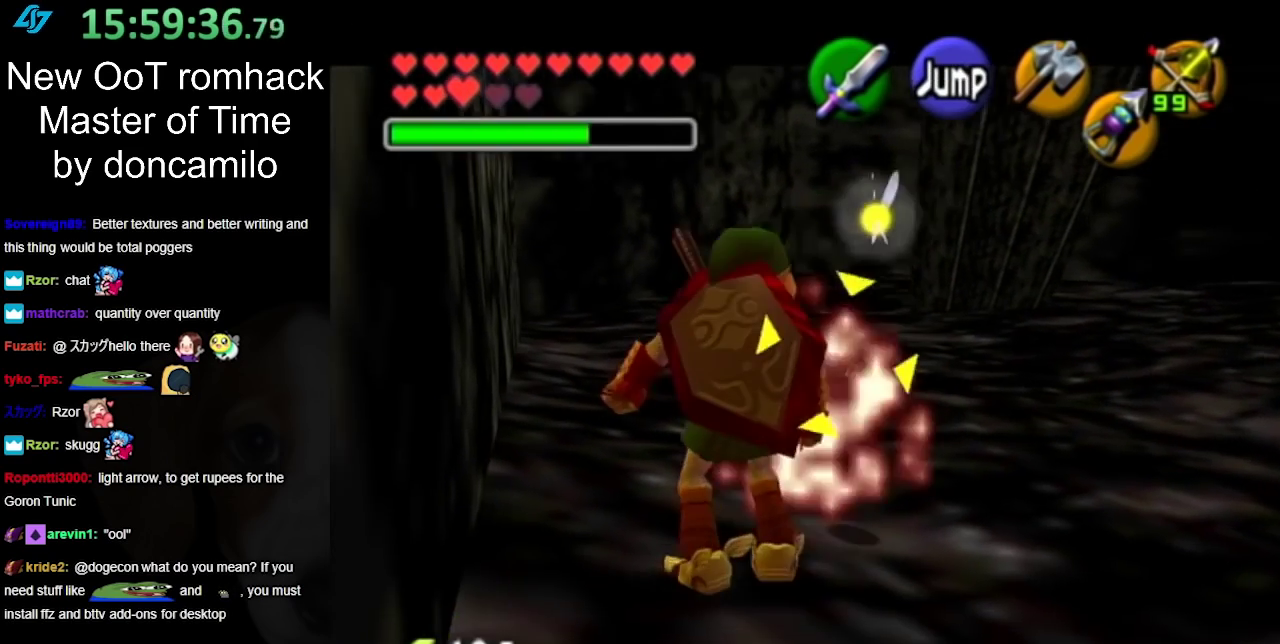
{"buttons": [], "left_stick": "down", "right_stick": "center", "events": [[267, "X", "up"]]}
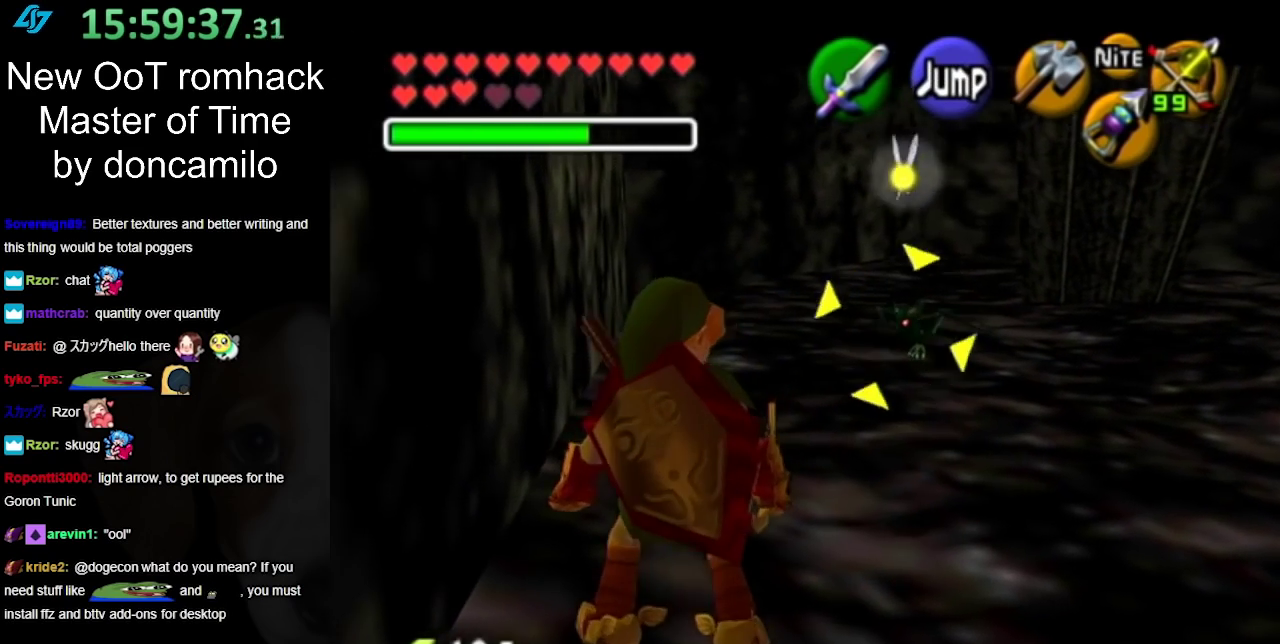
{"buttons": ["X"], "left_stick": "down-right", "right_stick": "center", "events": [[50, "X", "down"], [167, "X", "up"], [300, "left_stick", "down-right"], [417, "X", "down"]]}
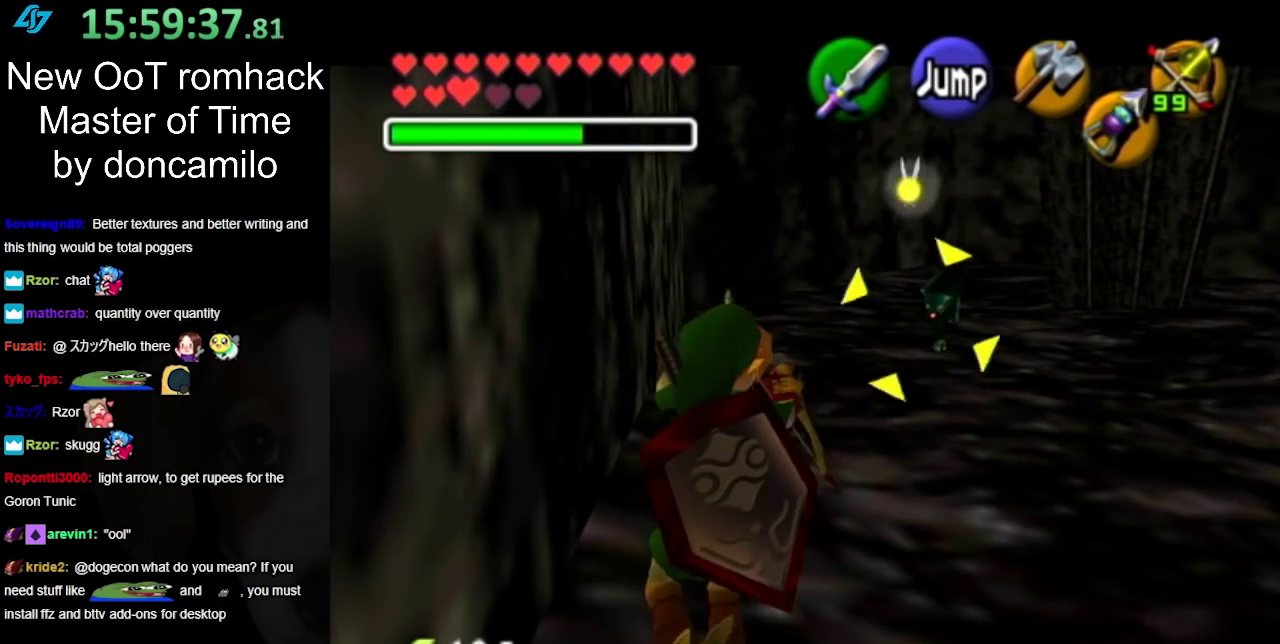
{"buttons": [], "left_stick": "center", "right_stick": "center", "events": [[133, "X", "up"], [133, "left_stick", "center"]]}
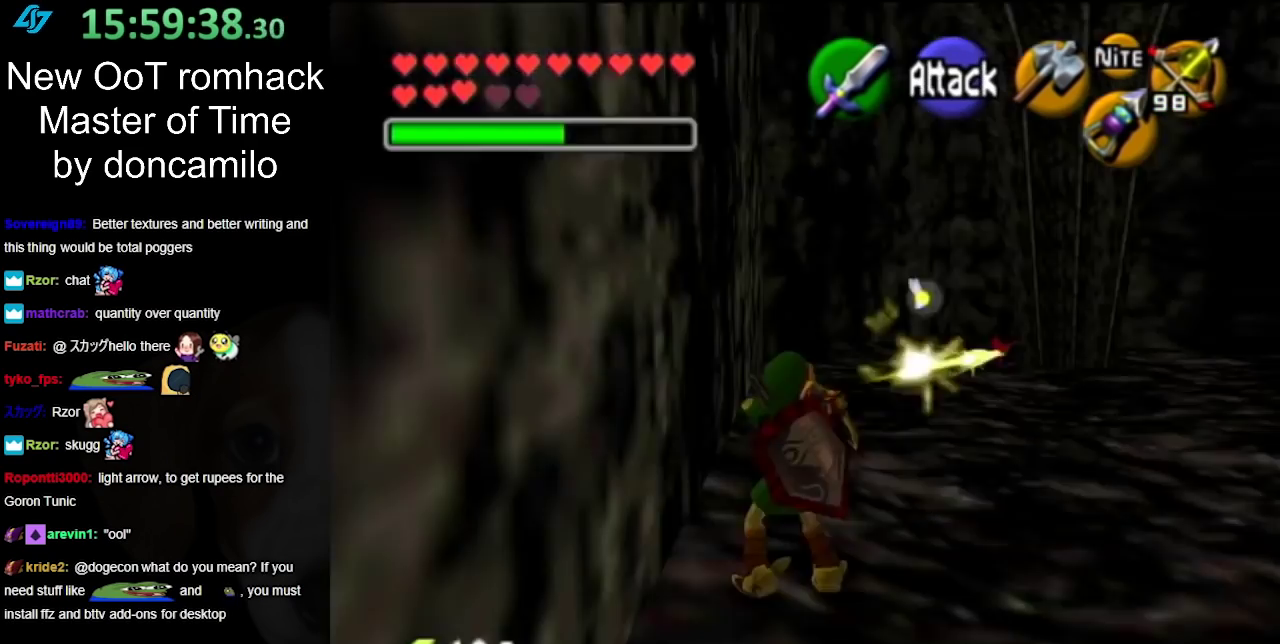
{"buttons": [], "left_stick": "up-right", "right_stick": "center", "events": [[50, "left_stick", "up-right"]]}
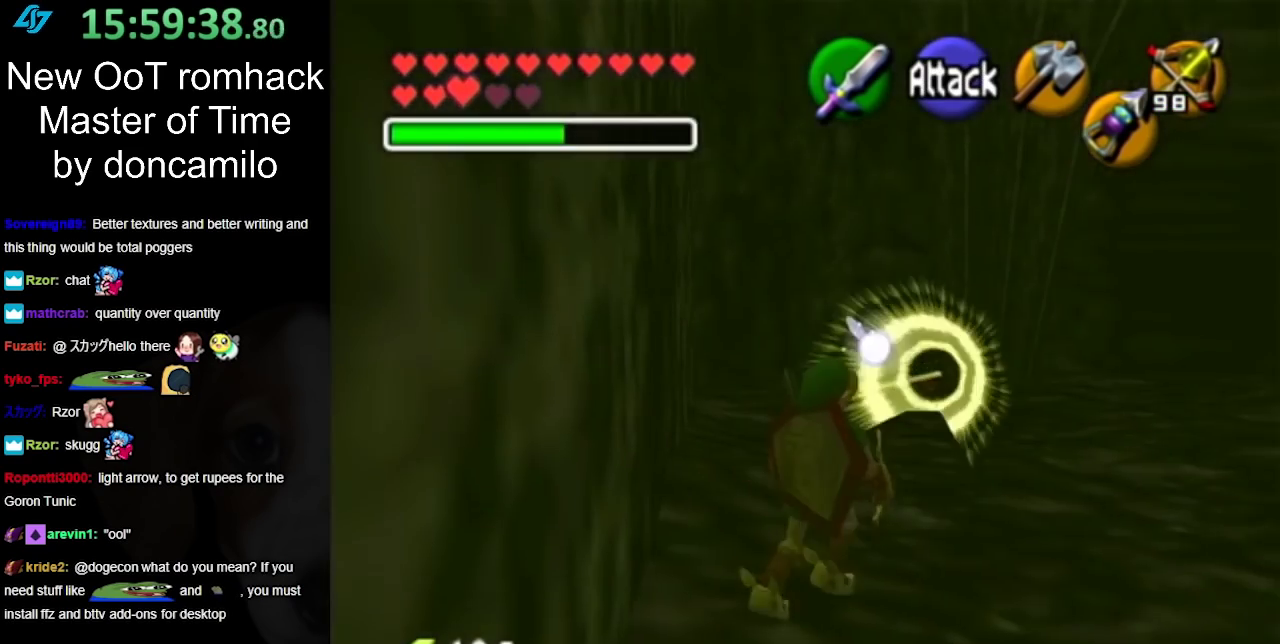
{"buttons": [], "left_stick": "up", "right_stick": "center", "events": [[117, "left_stick", "up"]]}
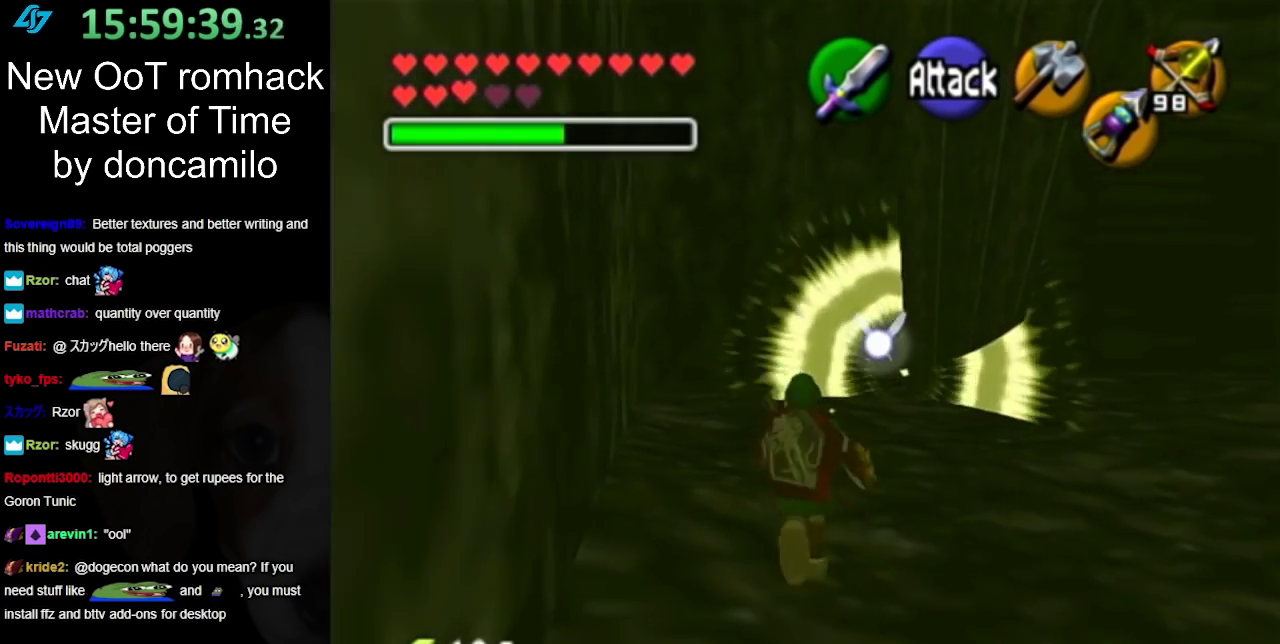
{"buttons": [], "left_stick": "up", "right_stick": "center", "events": [[17, "A", "down"], [117, "A", "up"], [200, "A", "down"], [333, "A", "up"]]}
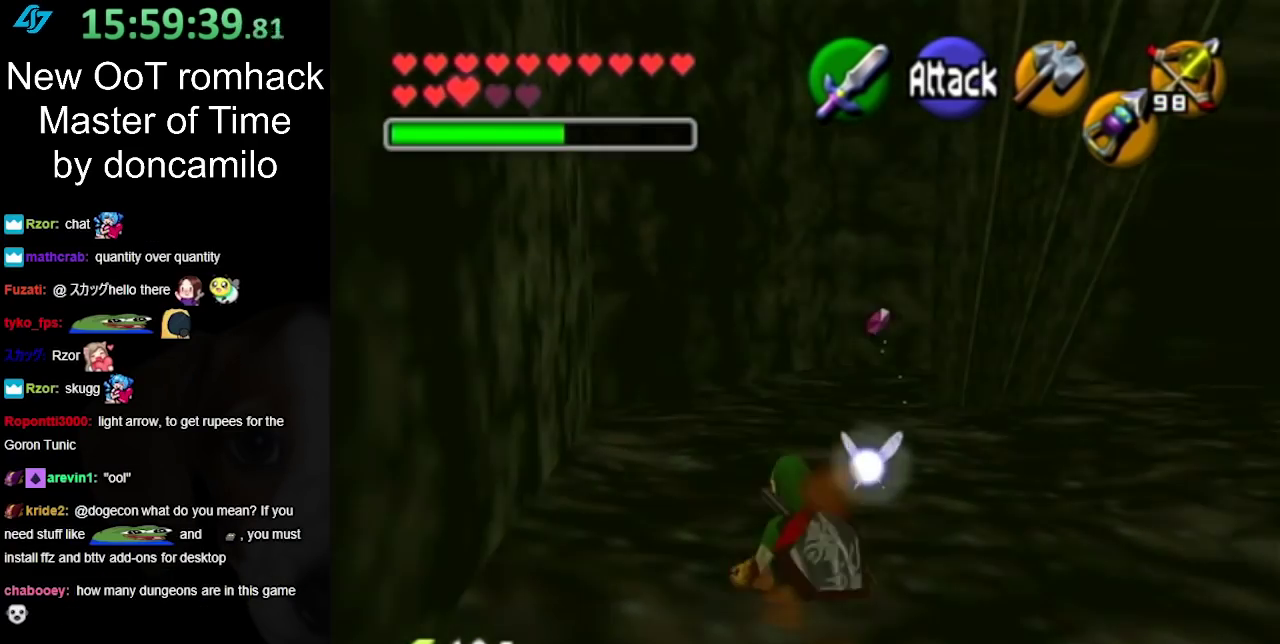
{"buttons": ["A"], "left_stick": "up", "right_stick": "center", "events": [[300, "A", "down"]]}
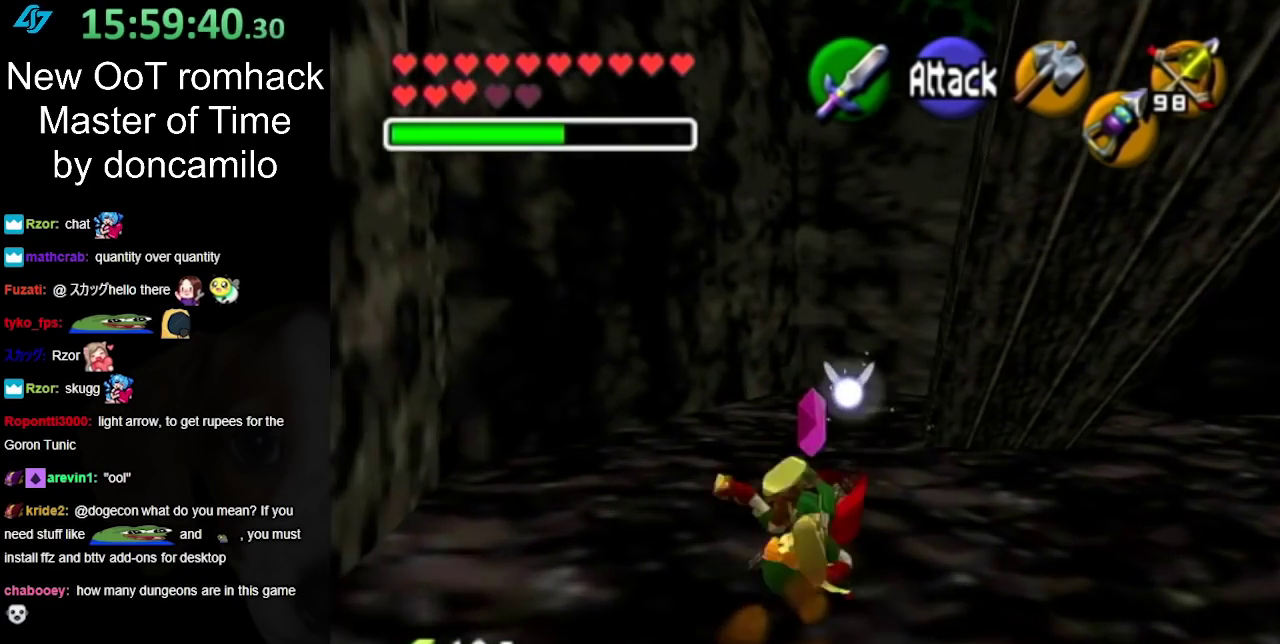
{"buttons": [], "left_stick": "up", "right_stick": "center", "events": [[50, "A", "up"]]}
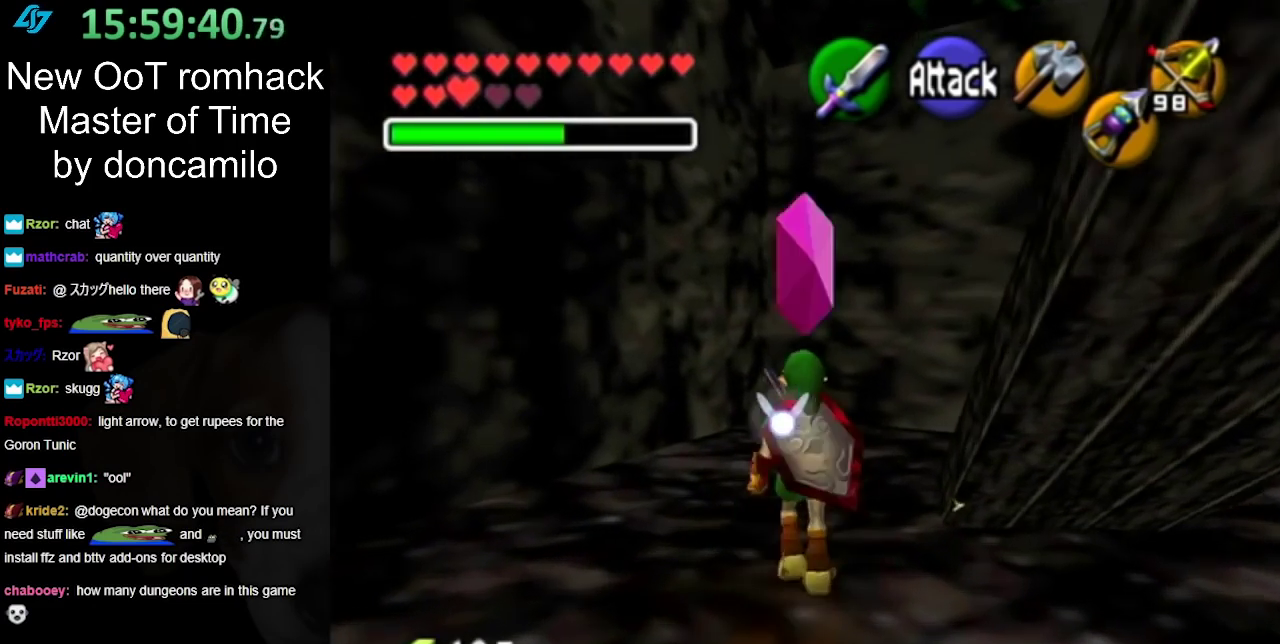
{"buttons": [], "left_stick": "up-right", "right_stick": "center", "events": [[167, "left_stick", "up-right"]]}
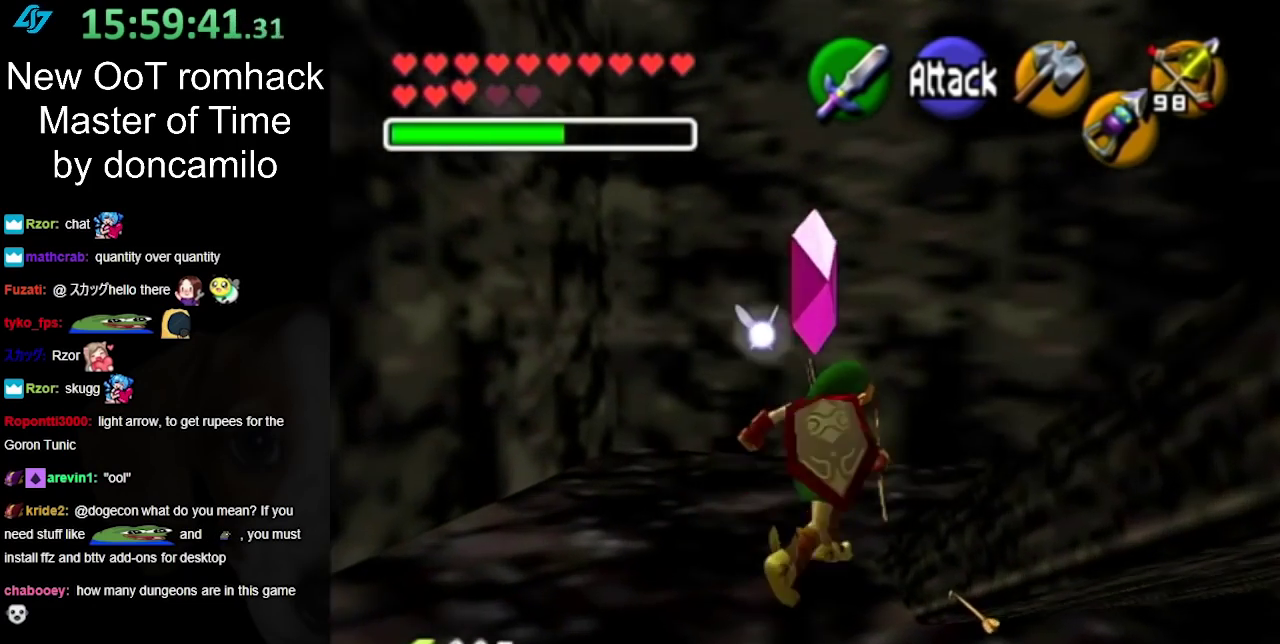
{"buttons": ["L1"], "left_stick": "down-right", "right_stick": "center", "events": [[100, "left_stick", "right"], [200, "left_stick", "down-right"], [483, "L1", "down"]]}
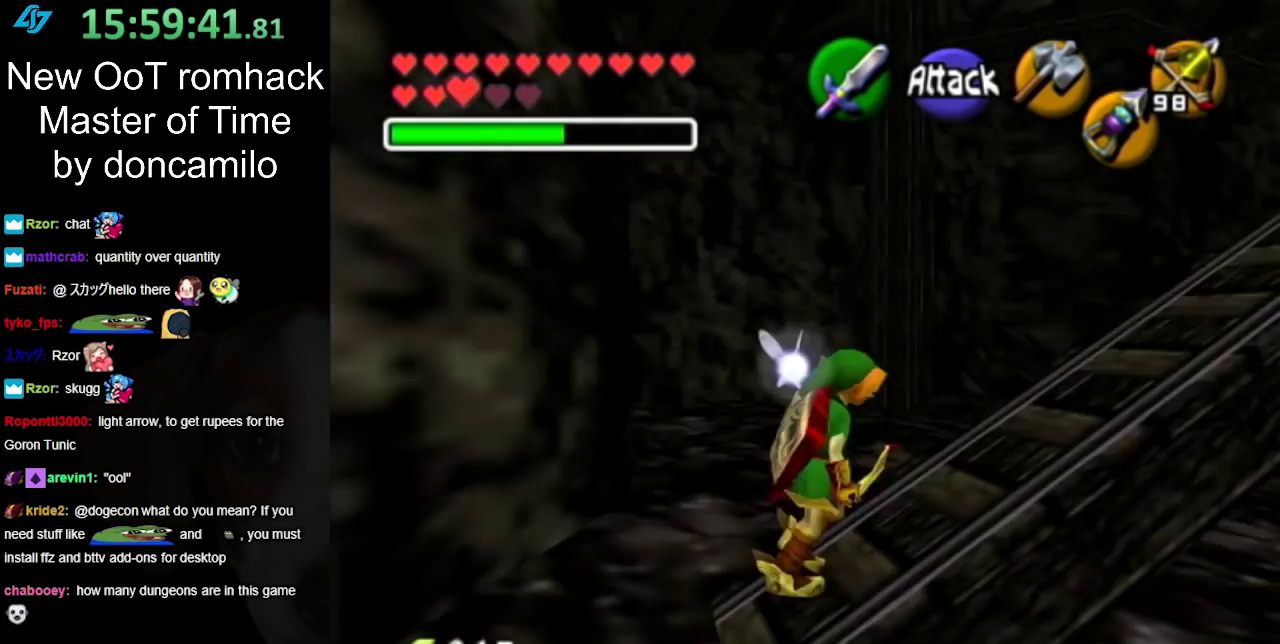
{"buttons": [], "left_stick": "up-right", "right_stick": "center", "events": [[17, "left_stick", "center"], [167, "L1", "up"], [233, "left_stick", "up"], [483, "left_stick", "up-right"]]}
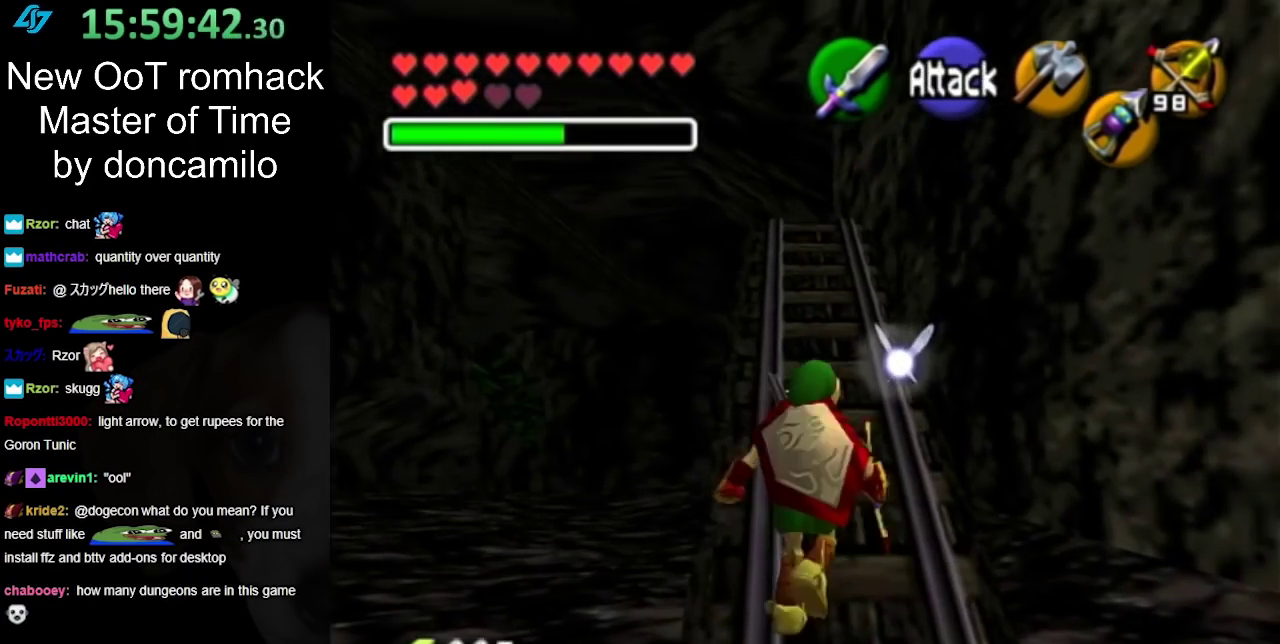
{"buttons": ["A"], "left_stick": "up", "right_stick": "center", "events": [[50, "left_stick", "up"], [267, "A", "down"], [417, "A", "up"], [483, "A", "down"]]}
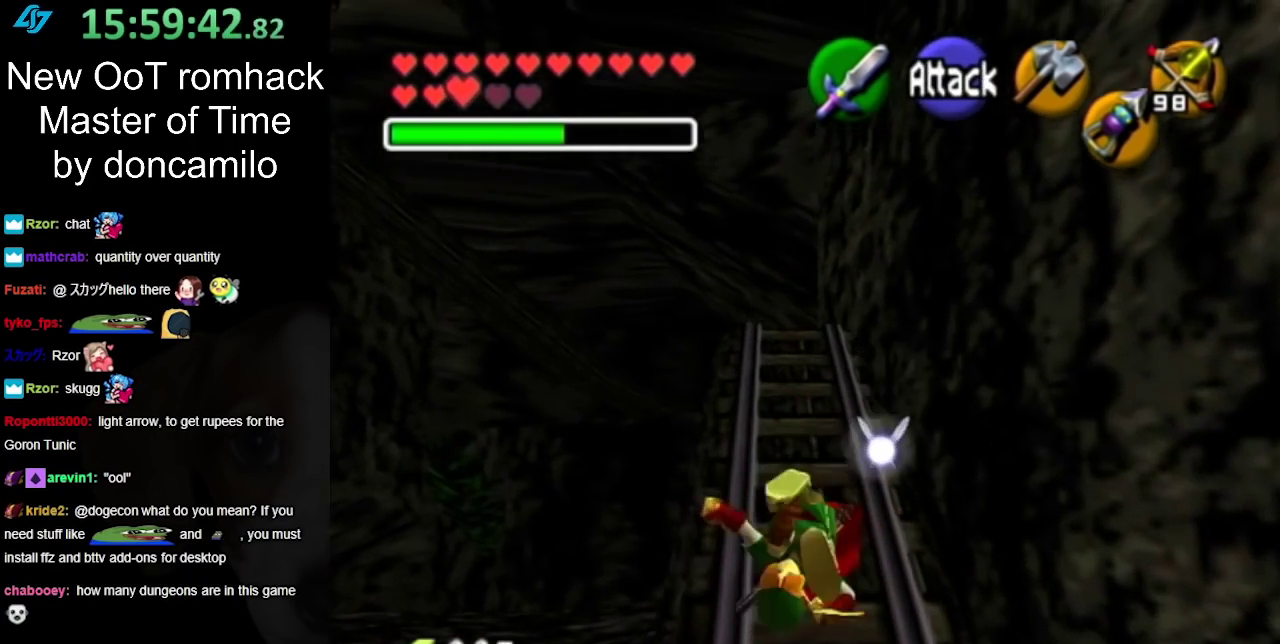
{"buttons": [], "left_stick": "up", "right_stick": "center", "events": [[133, "A", "up"]]}
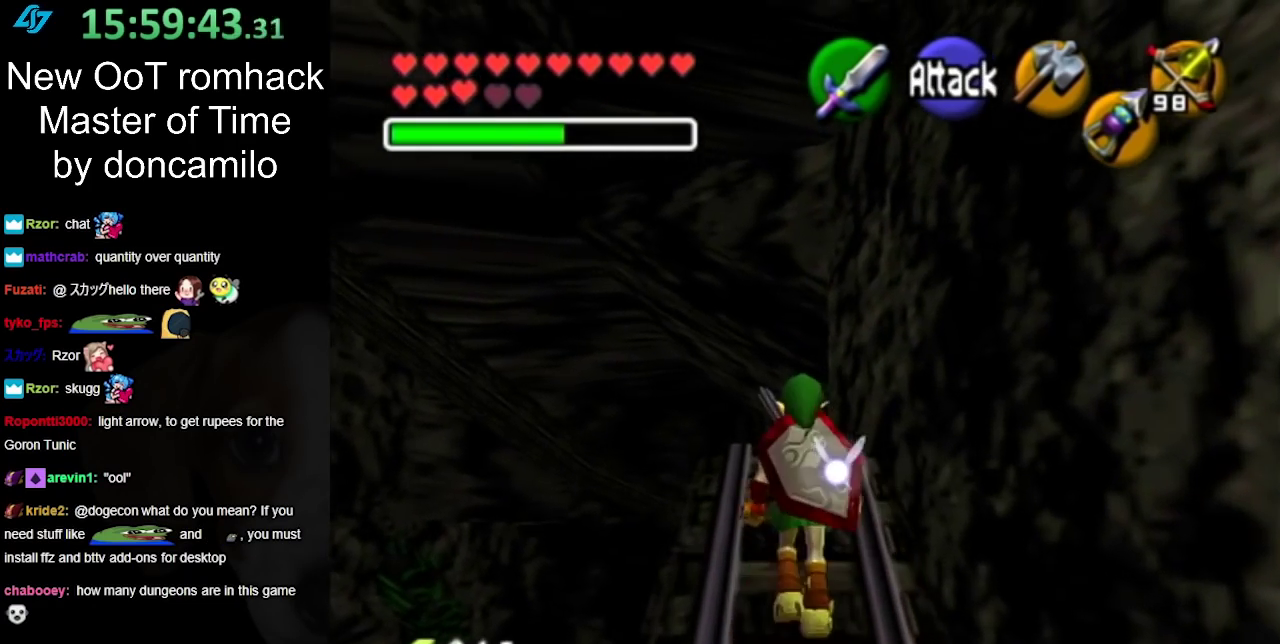
{"buttons": ["A"], "left_stick": "up", "right_stick": "center", "events": [[417, "A", "down"]]}
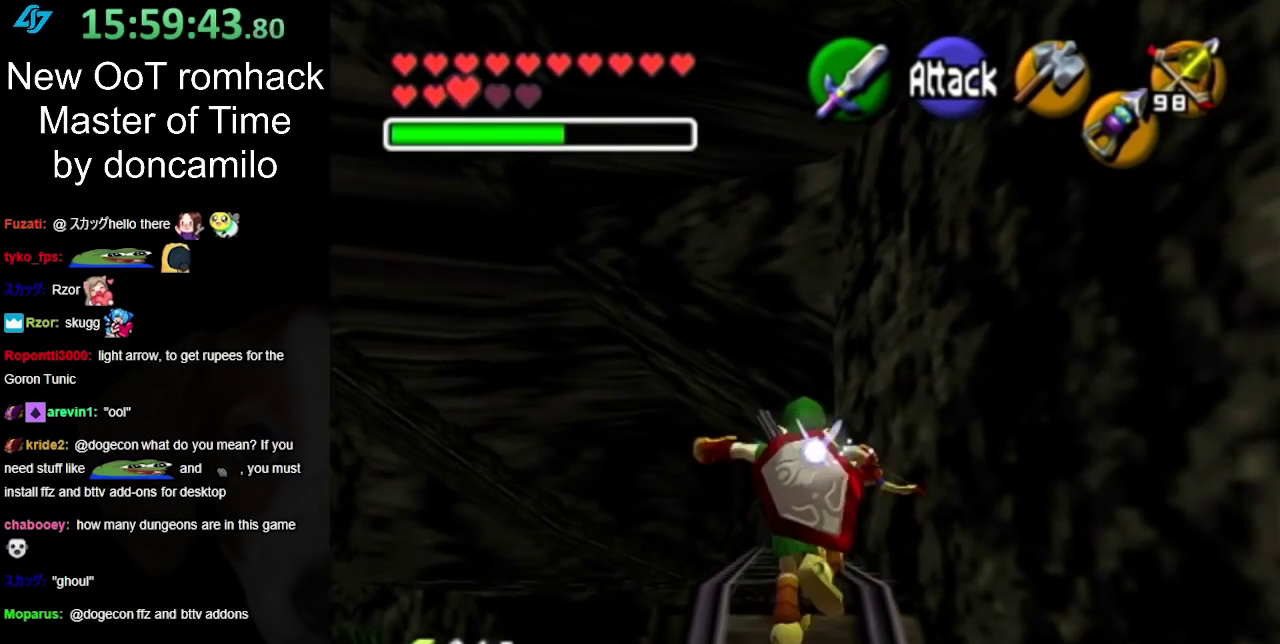
{"buttons": [], "left_stick": "up", "right_stick": "center", "events": [[100, "A", "up"]]}
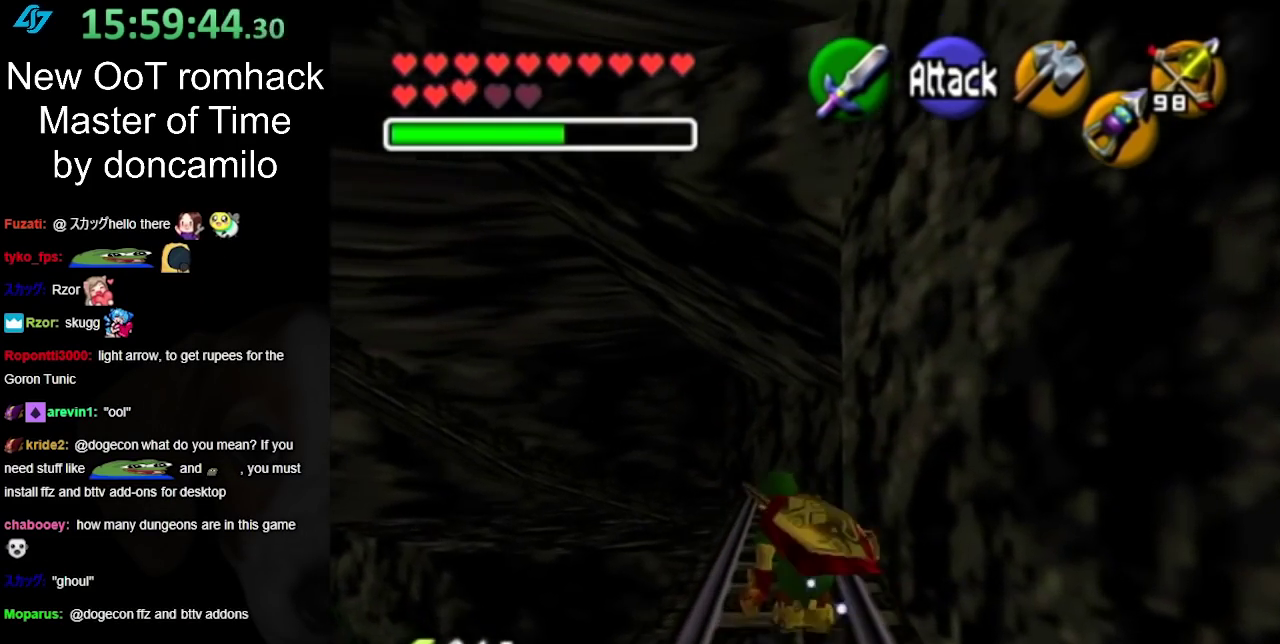
{"buttons": [], "left_stick": "up", "right_stick": "center", "events": [[133, "A", "down"], [367, "A", "up"]]}
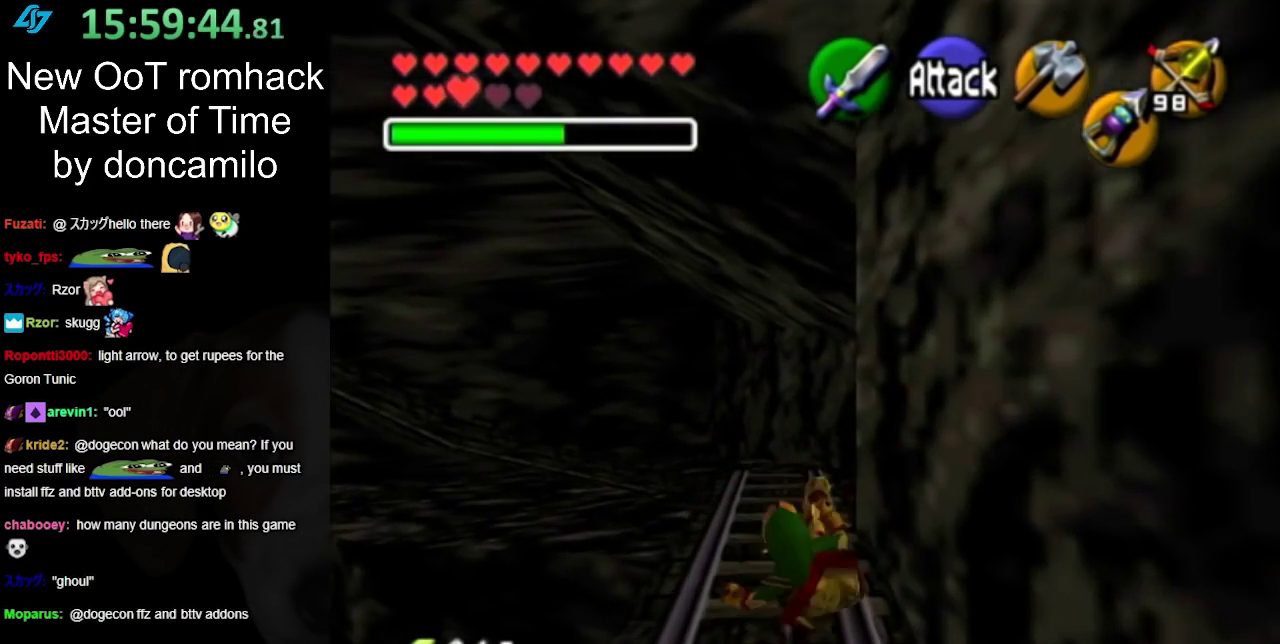
{"buttons": ["A"], "left_stick": "up", "right_stick": "center", "events": [[333, "A", "down"]]}
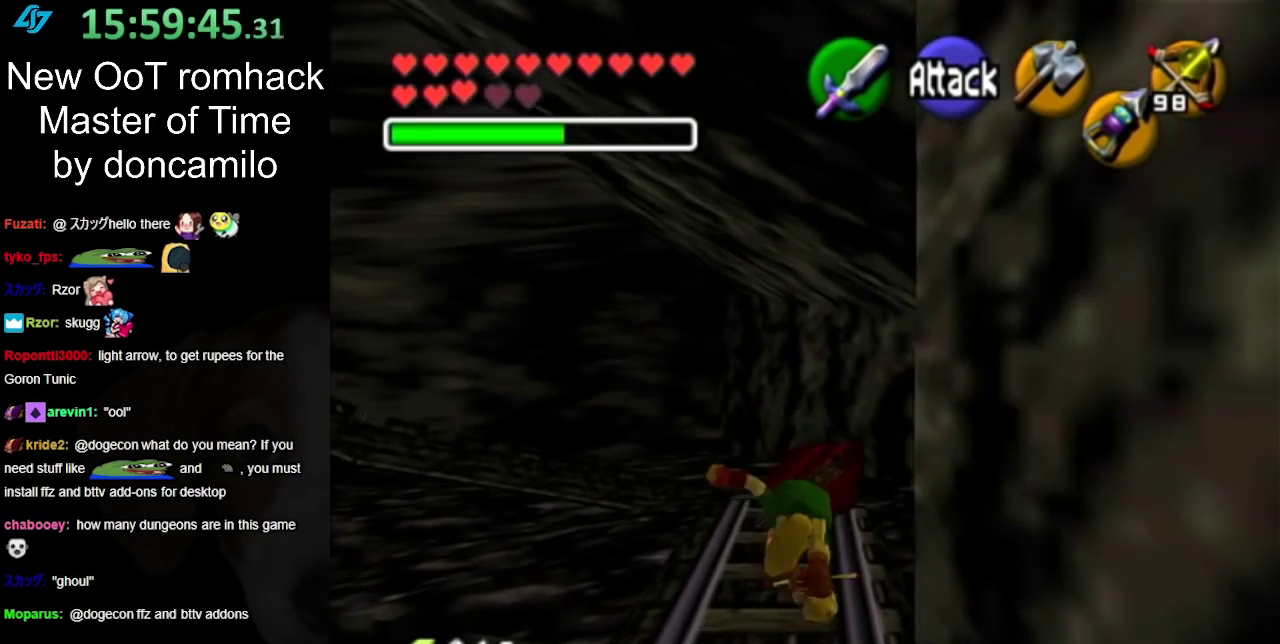
{"buttons": [], "left_stick": "center", "right_stick": "center", "events": [[117, "A", "up"], [483, "left_stick", "center"]]}
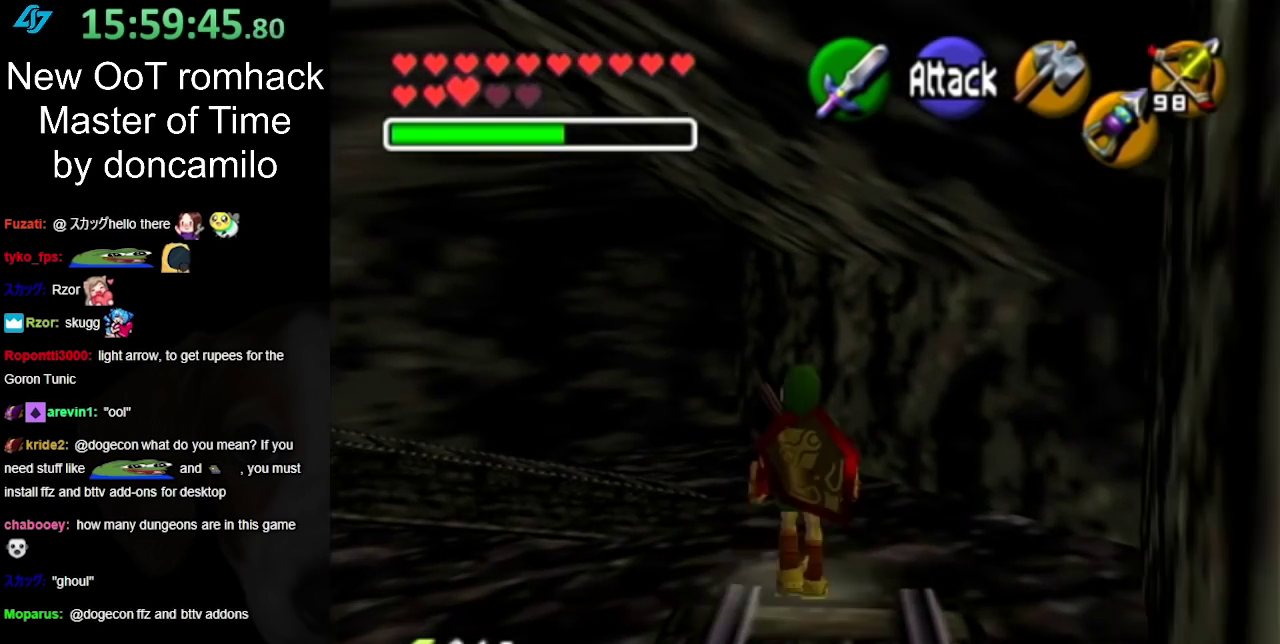
{"buttons": [], "left_stick": "down-left", "right_stick": "center", "events": [[417, "left_stick", "down-left"]]}
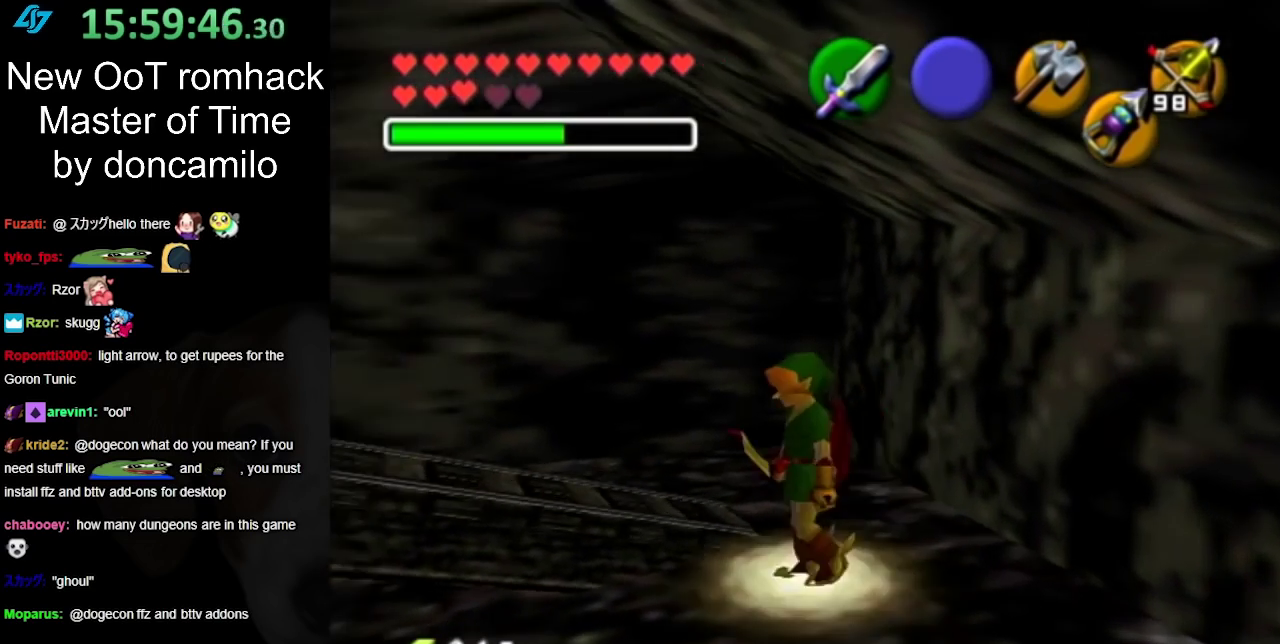
{"buttons": [], "left_stick": "right", "right_stick": "center", "events": [[17, "L1", "down"], [50, "left_stick", "center"], [200, "L1", "up"], [367, "left_stick", "right"]]}
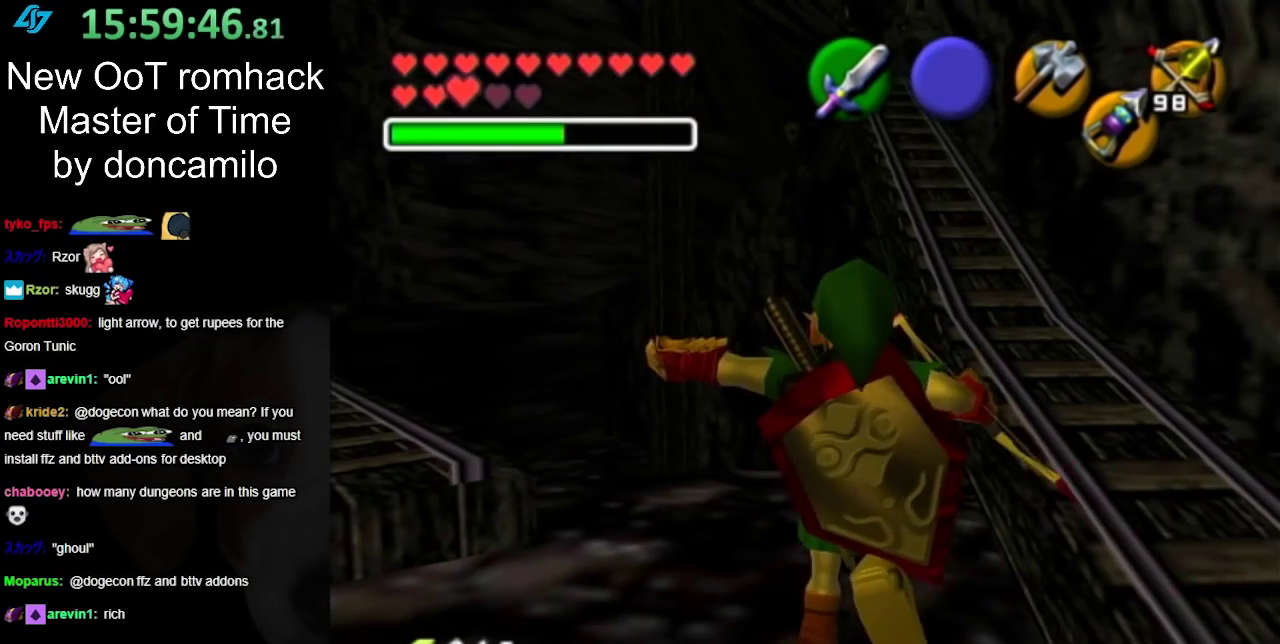
{"buttons": [], "left_stick": "right", "right_stick": "center", "events": []}
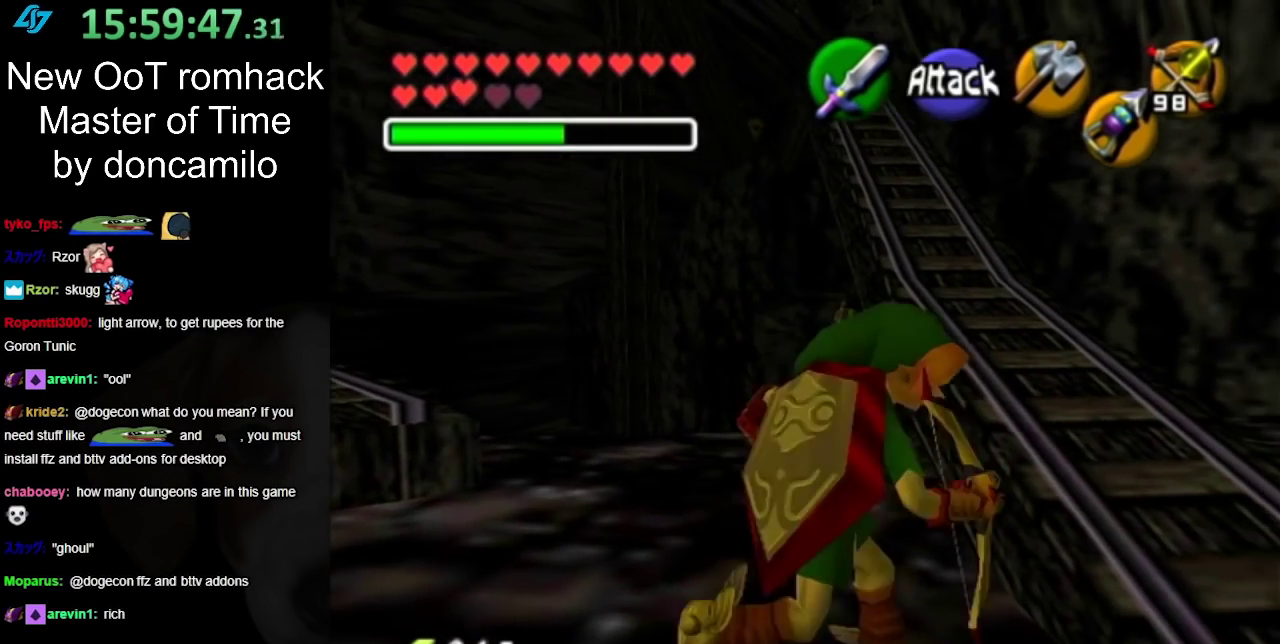
{"buttons": [], "left_stick": "center", "right_stick": "center", "events": [[17, "left_stick", "up-right"], [450, "left_stick", "center"]]}
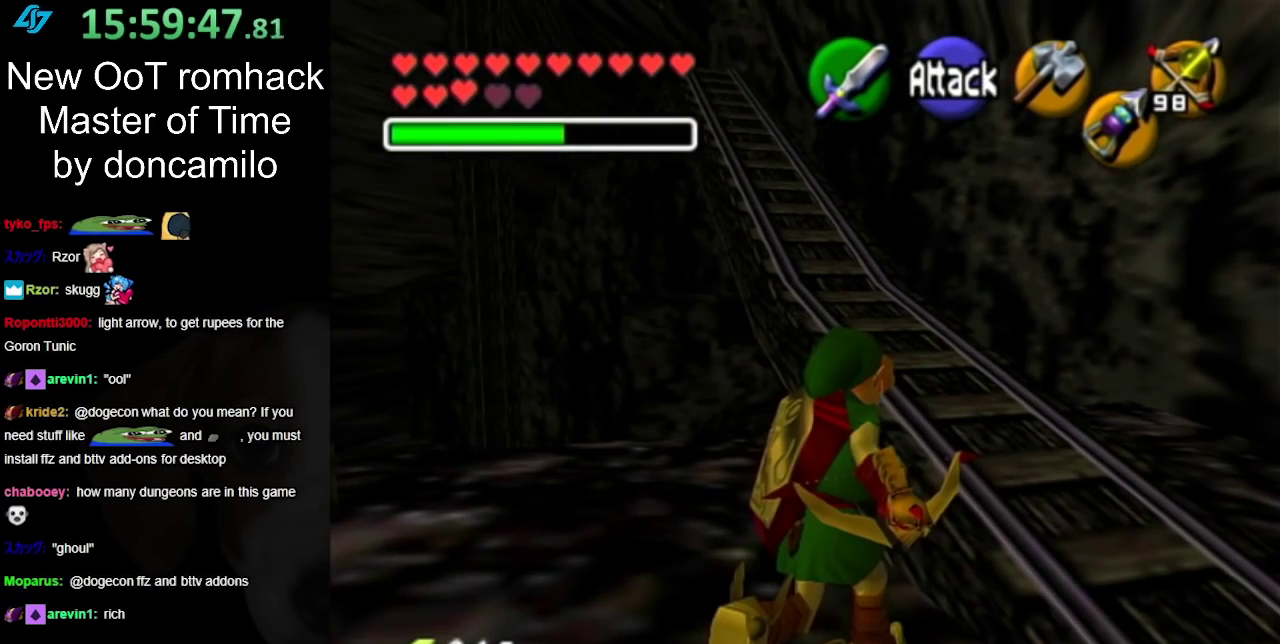
{"buttons": [], "left_stick": "center", "right_stick": "center", "events": []}
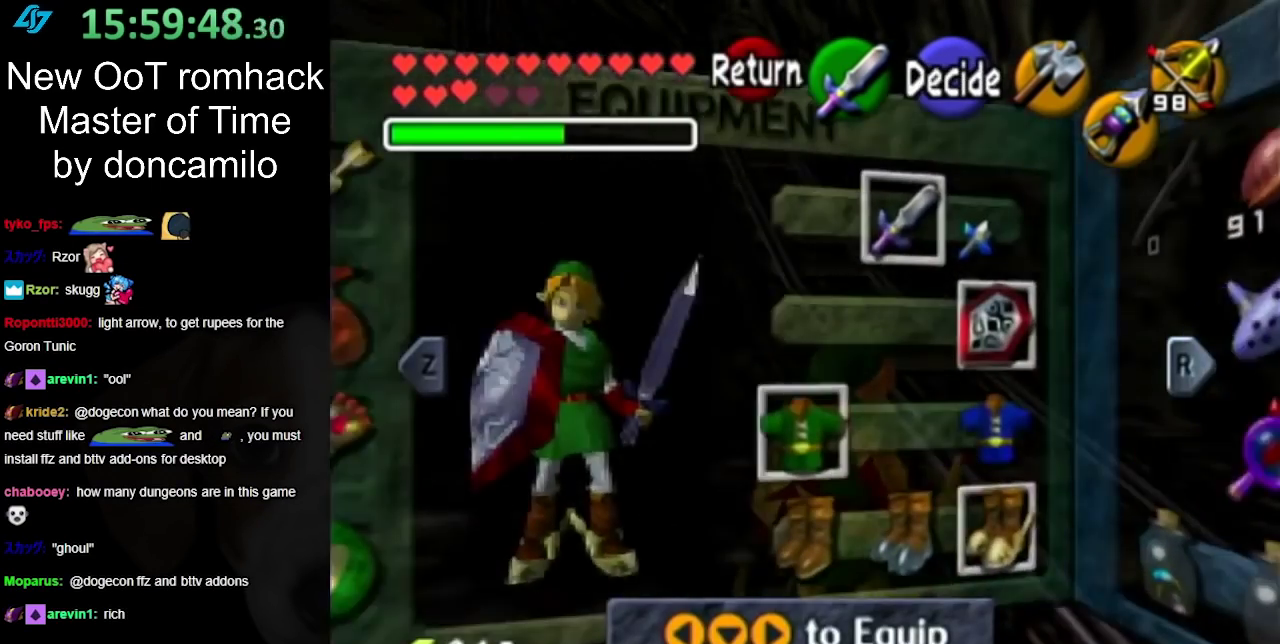
{"buttons": [], "left_stick": "center", "right_stick": "center", "events": [[333, "left_stick", "left"], [483, "left_stick", "center"]]}